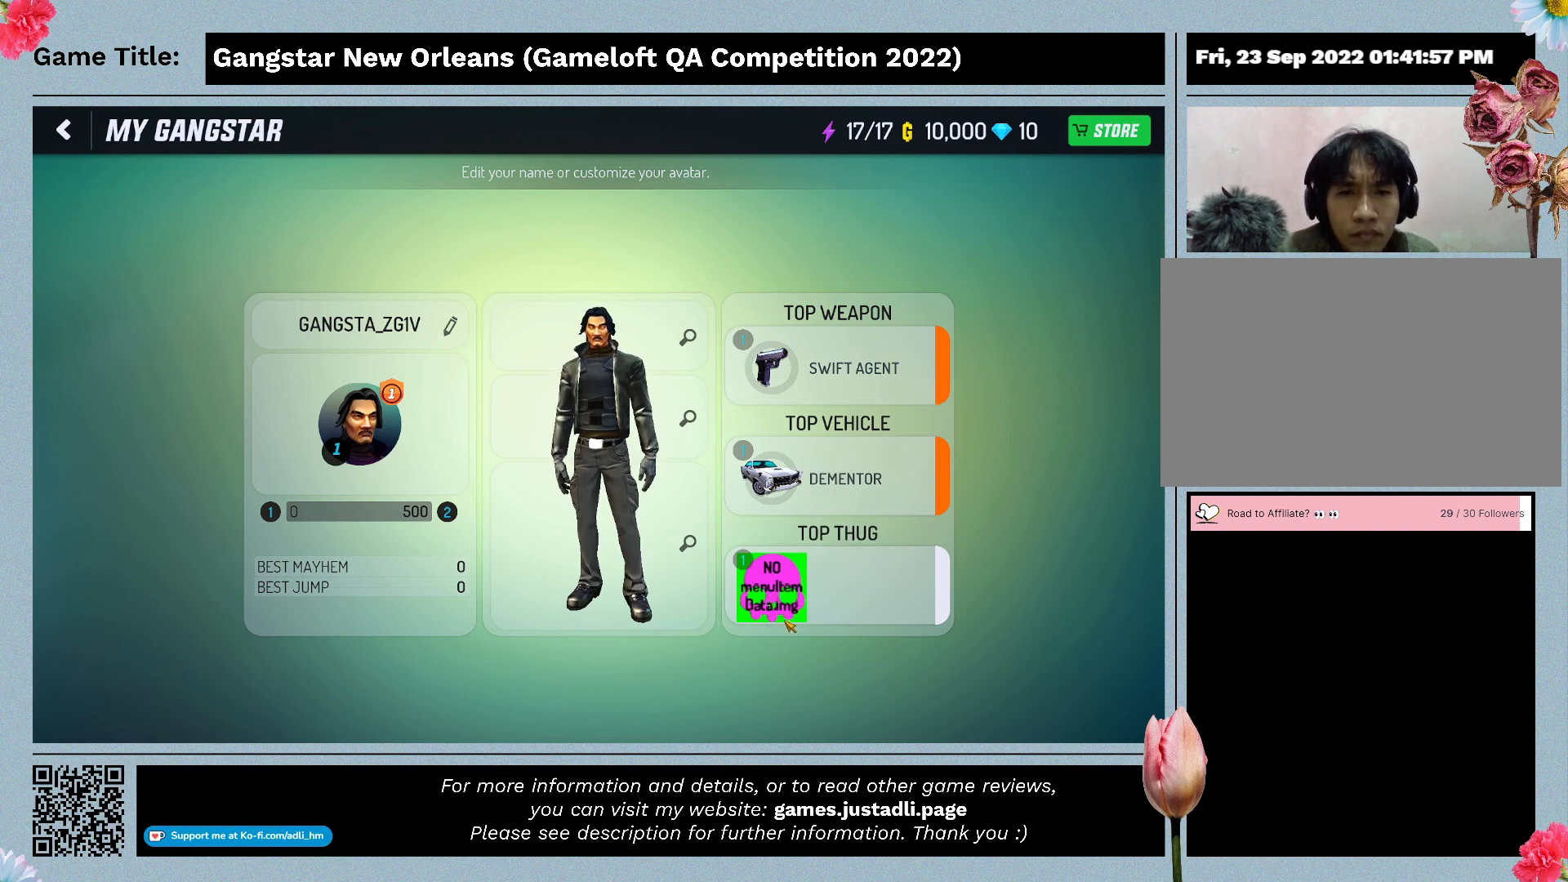
Gameplay with keyboard and mouse; each line is a JSON object with the keys and mouse buttons held at the frame after it. "events" lists presses ("down") and releases ("up") of "0", "1", "2", "3", "4", "5", "6", "7", "8", "9", "a", "alt", "b", "c", "caps_lock", "ctrl", "d", "down", "e", "escape", "f", "f1", "f2", "f3", "f4", "f5", "f6", "f7", "f8", "g", "h", "i", "j", "k", "l", "left", "m", "n", "o", "p", "q", "r", "return", "right", "s", "shift", "space", "t", "tab", "tilde", "u", "up", "v", "w", "x", "y", "z", "mouse_left", "mouse_wheel" and "mouse_right" between this image and that frame as [ms after this image, input, new state], when the widget could be followed in between. "mouse_left", "mouse_wheel", "mouse_right" = the "left", "wheel", "right" buttons of the "mouse" list. No other keys are recorded. "wheel" means that the mouse wheel is clicked or scrolled. Mouse movement is not recorded.
{"keys": [], "mouse": ["left"], "events": [[233, "mouse_left", "down"]]}
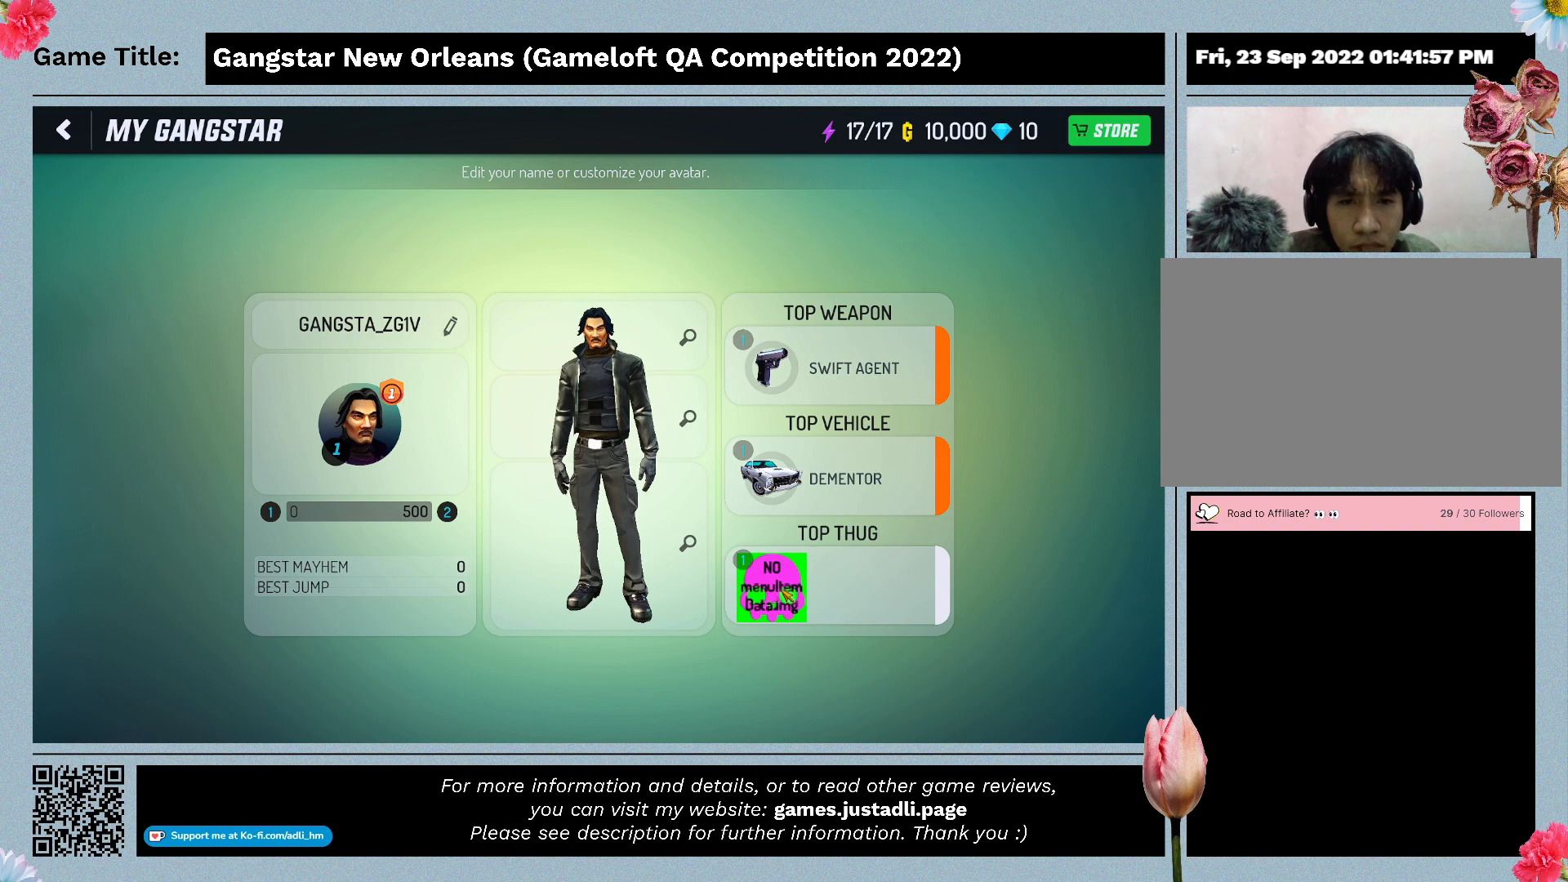
{"keys": [], "mouse": [], "events": [[33, "mouse_left", "up"]]}
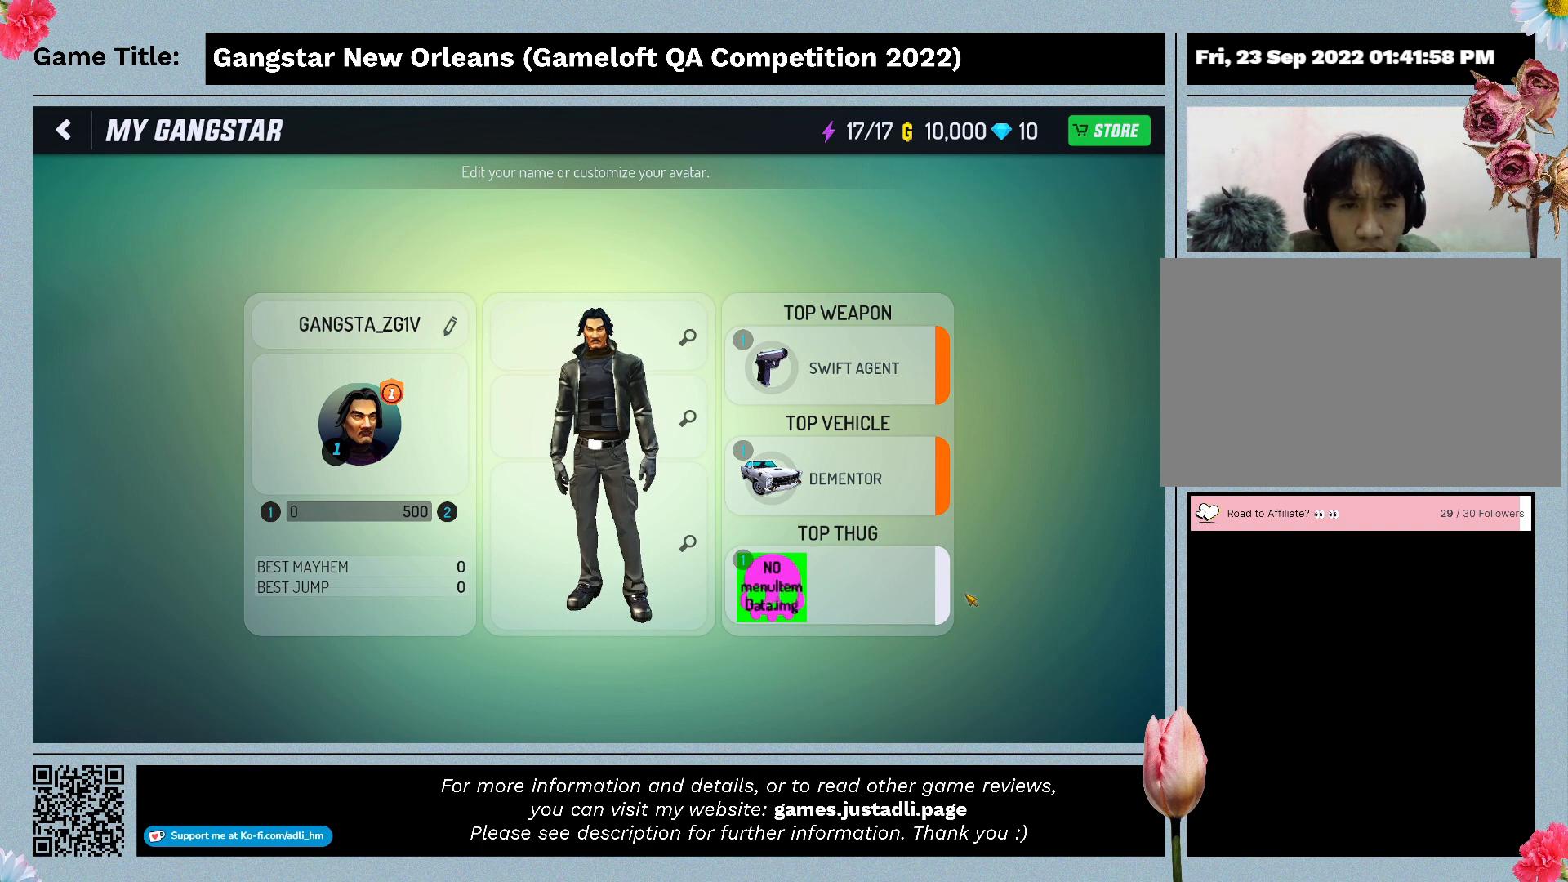
{"keys": [], "mouse": [], "events": []}
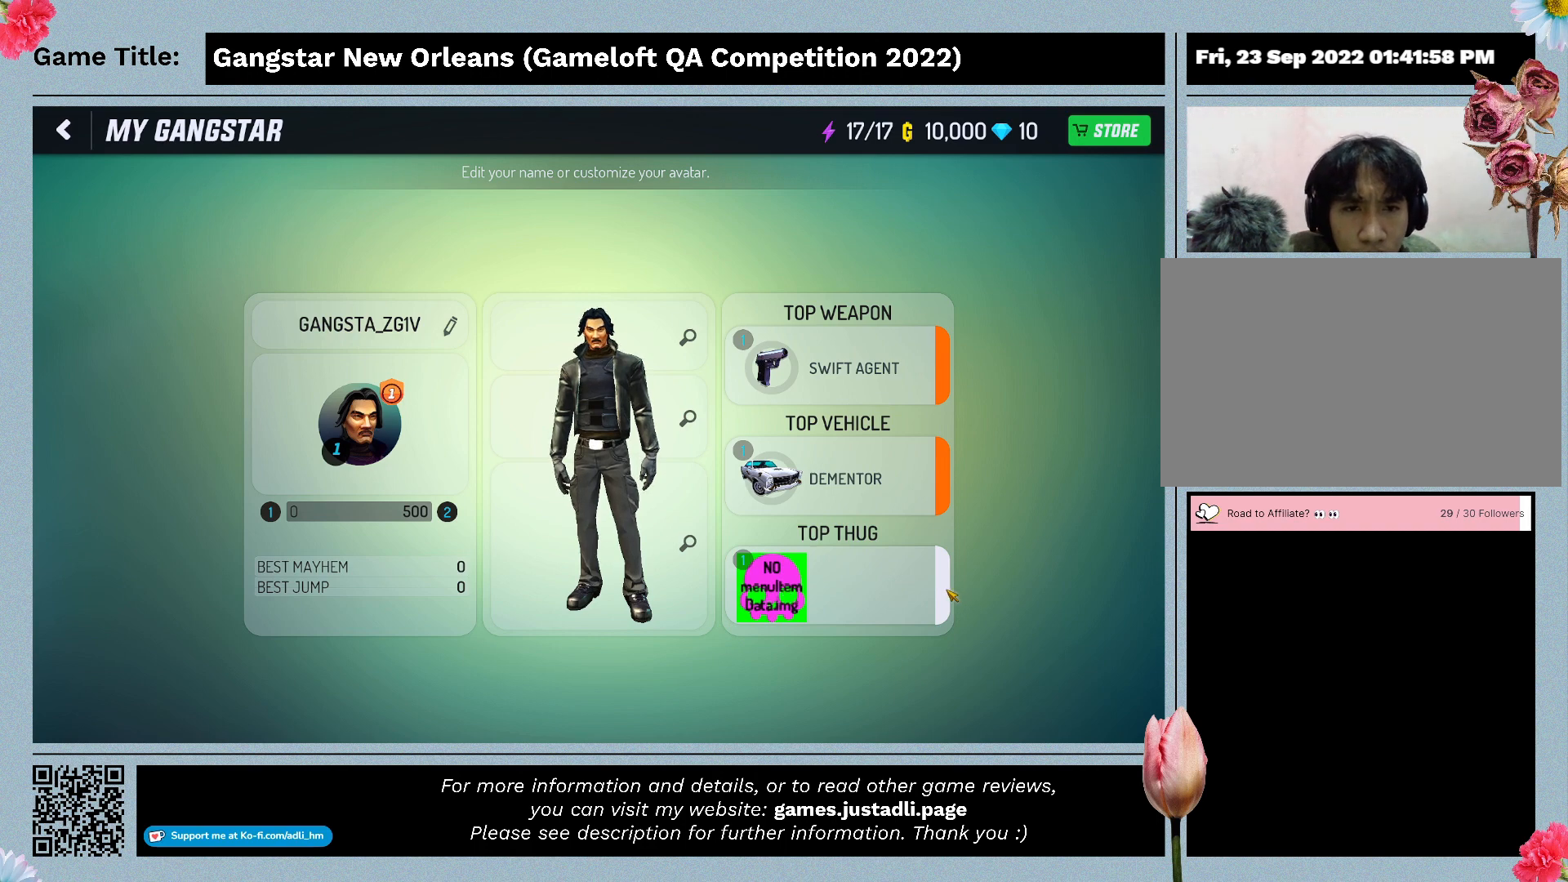
{"keys": [], "mouse": [], "events": [[100, "mouse_left", "down"], [400, "mouse_left", "up"]]}
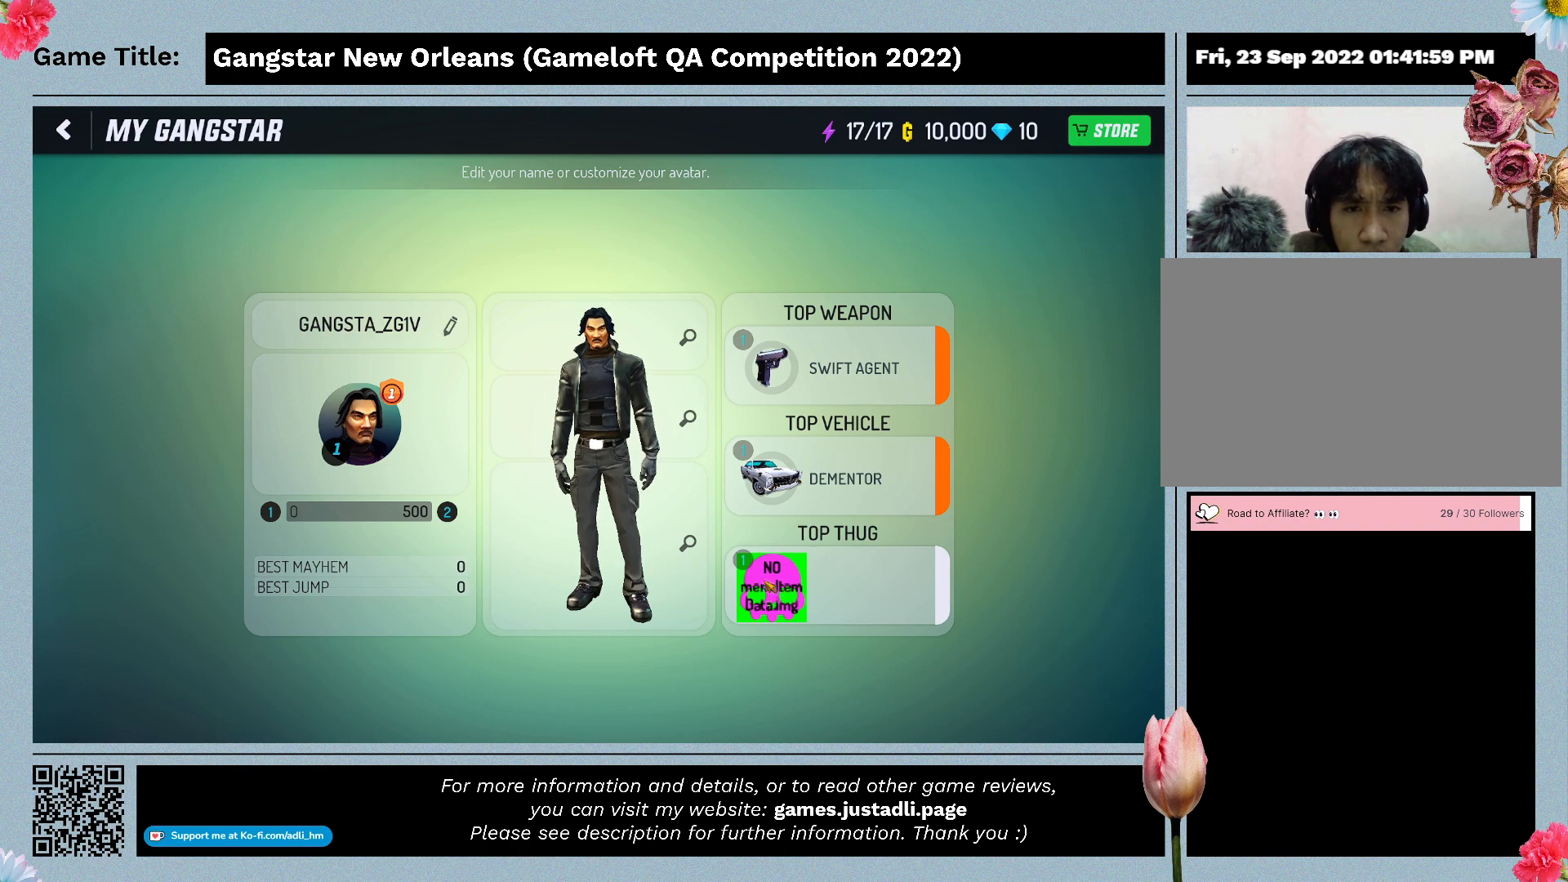
{"keys": [], "mouse": ["left"], "events": [[367, "mouse_left", "down"]]}
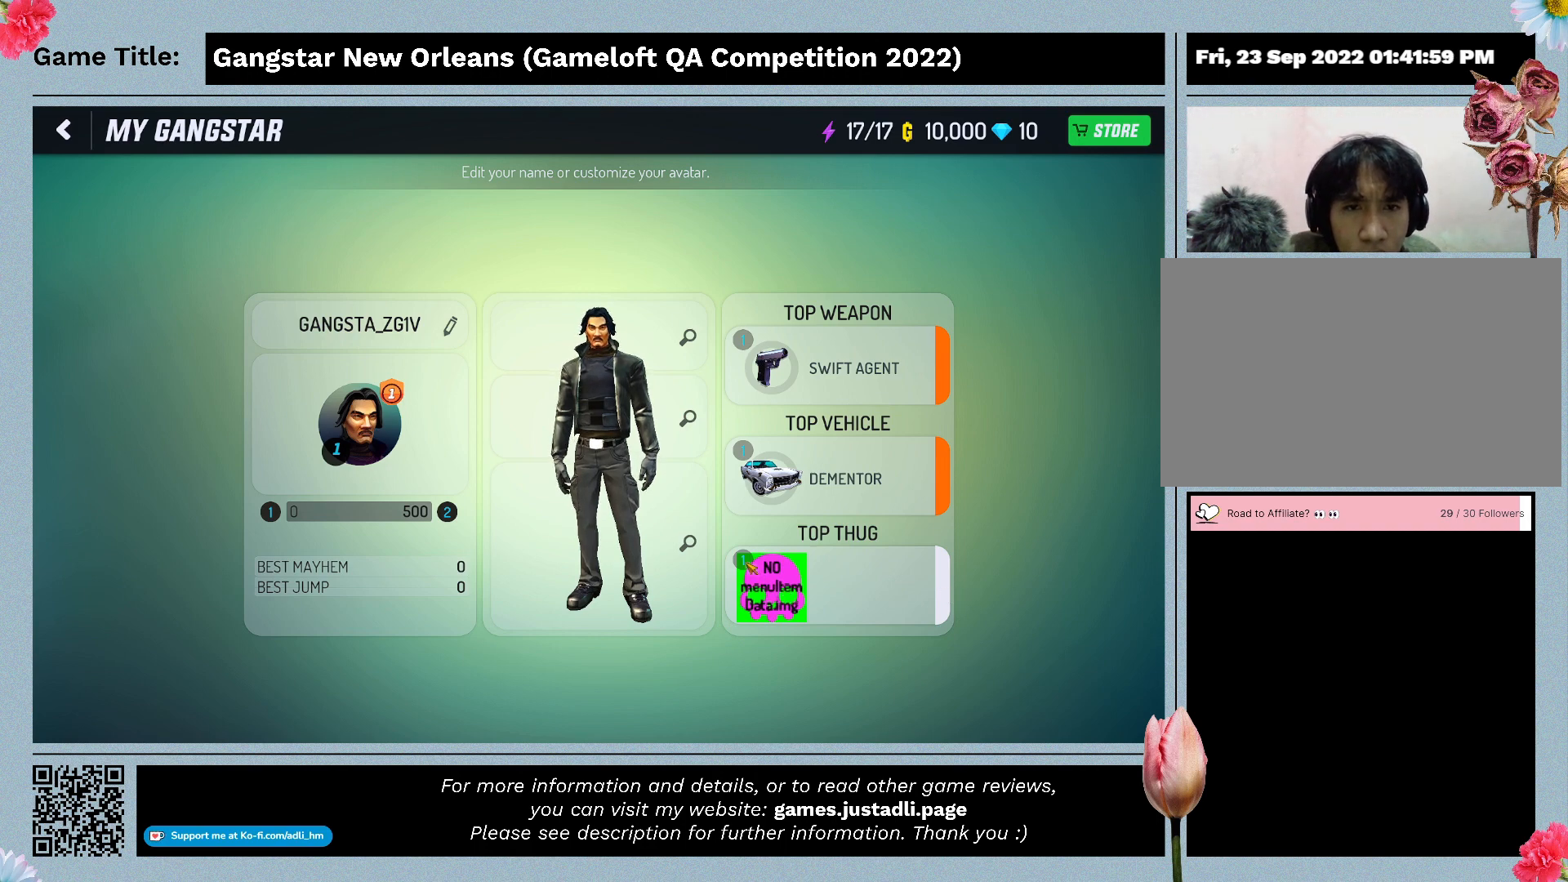
{"keys": [], "mouse": [], "events": [[133, "mouse_left", "up"], [200, "mouse_left", "down"], [467, "mouse_left", "up"]]}
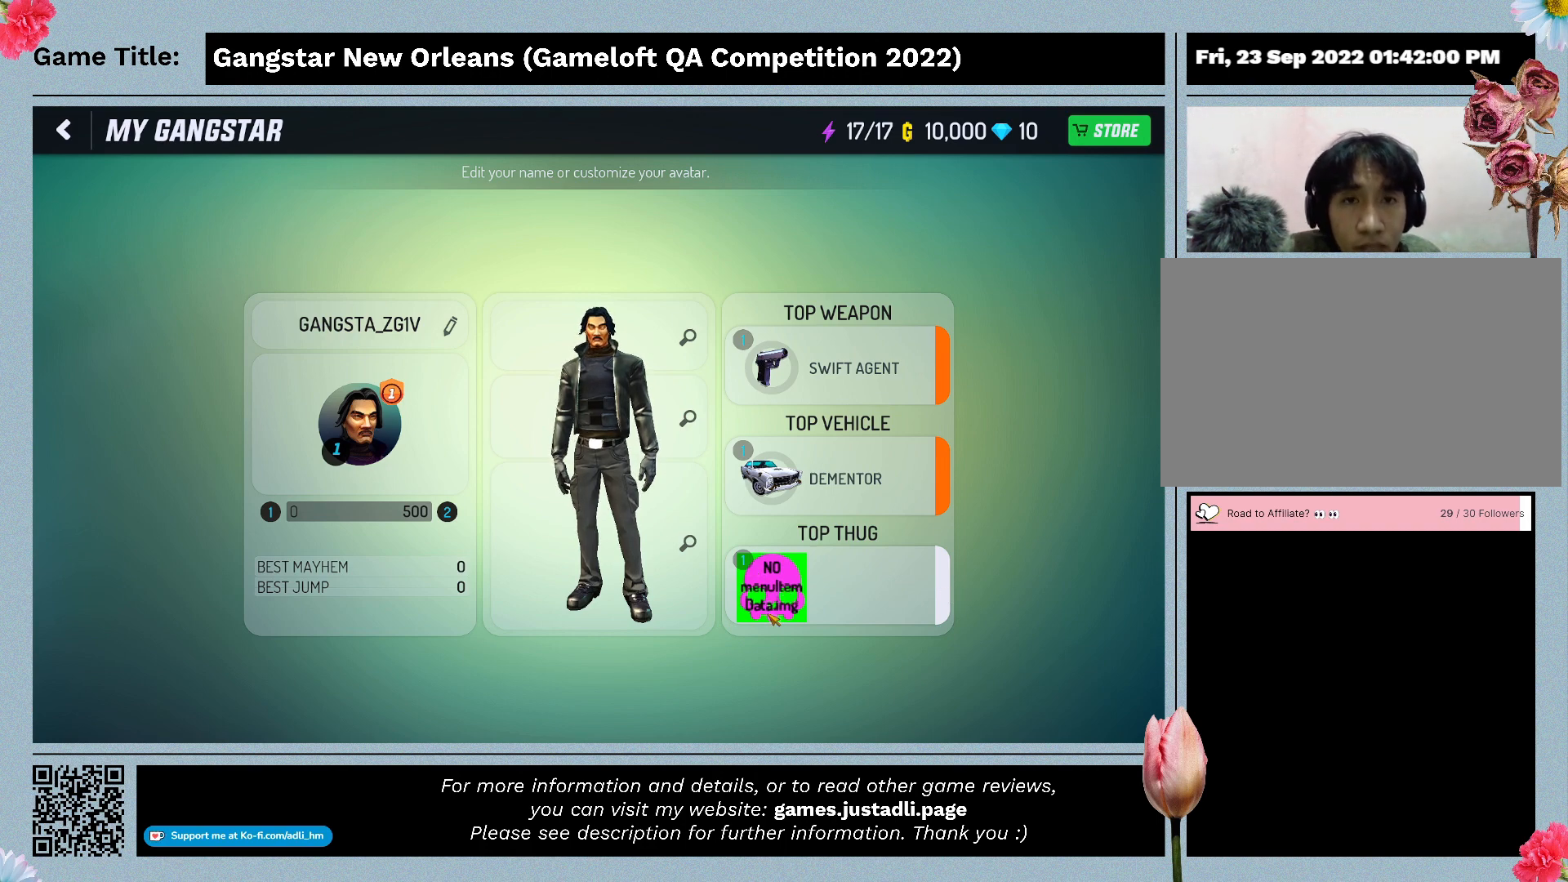
{"keys": [], "mouse": [], "events": []}
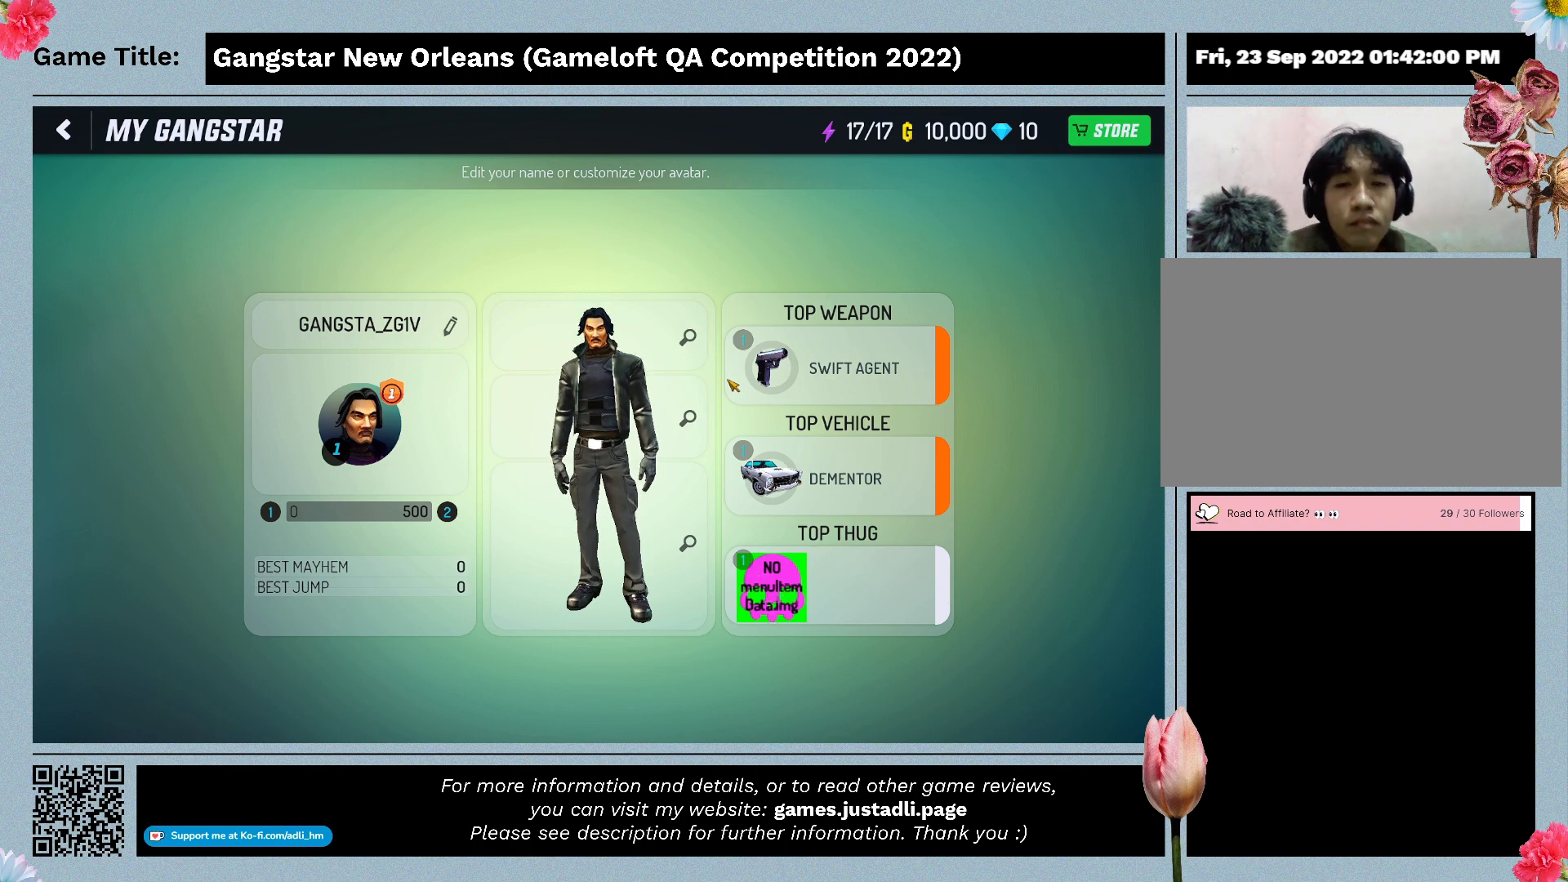
{"keys": [], "mouse": [], "events": []}
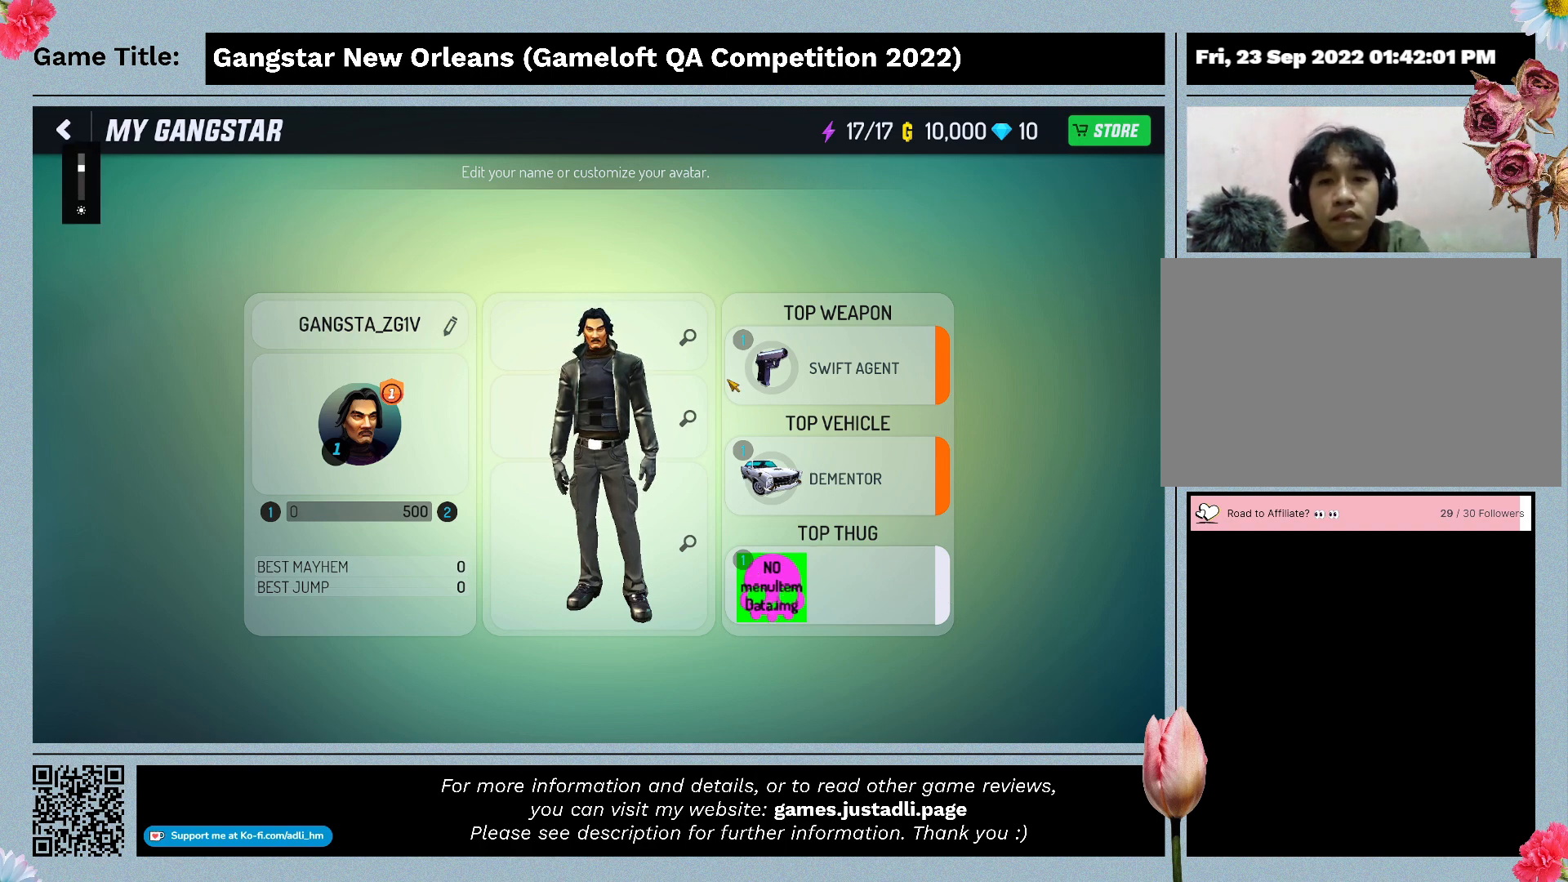
{"keys": [], "mouse": [], "events": []}
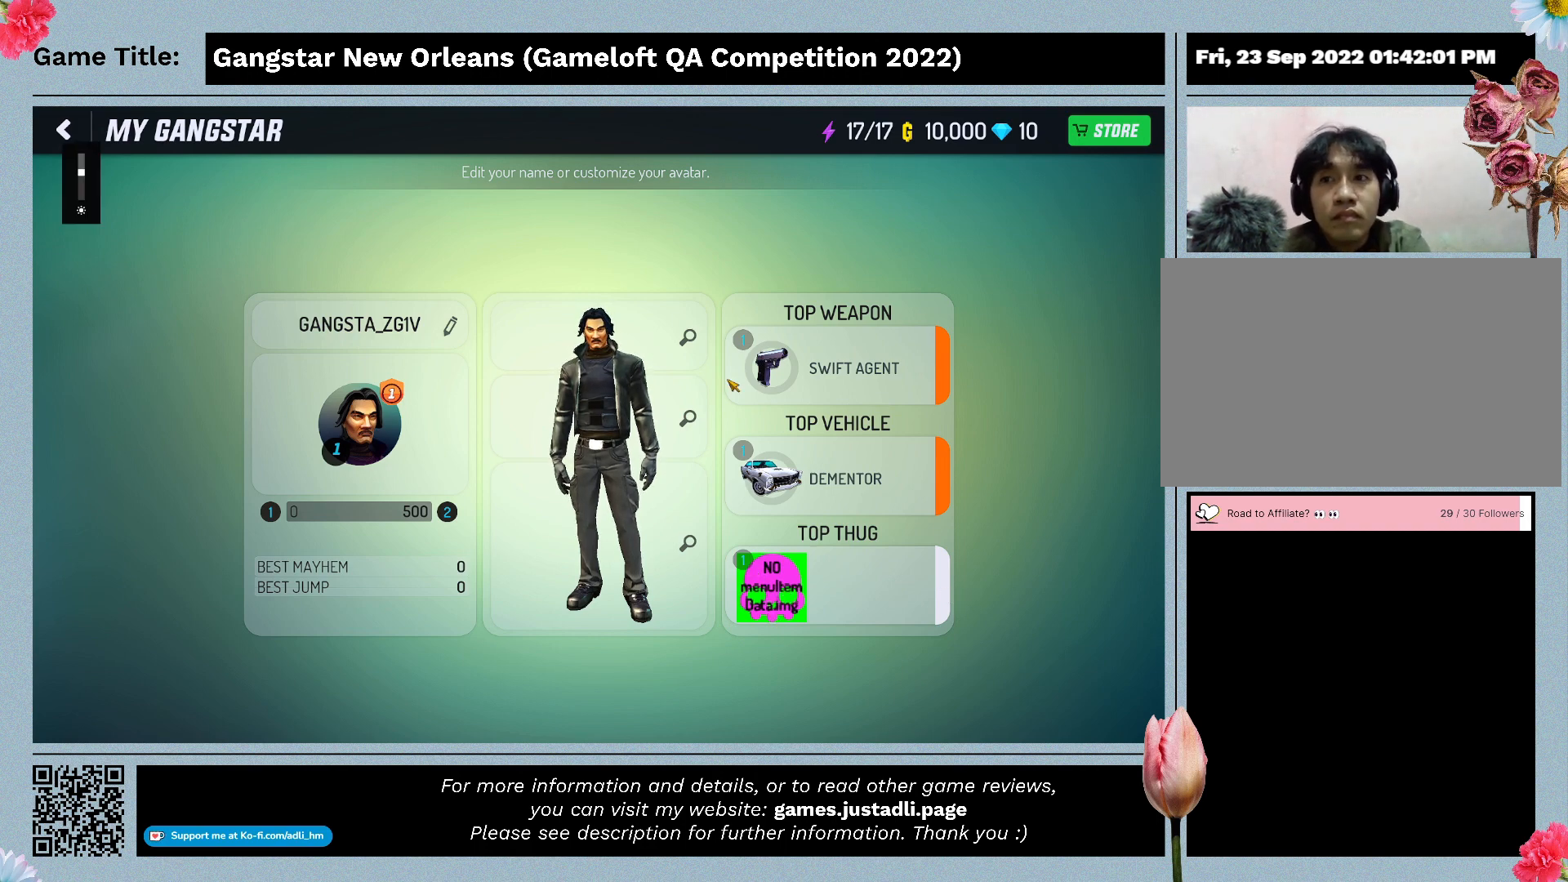
{"keys": [], "mouse": [], "events": []}
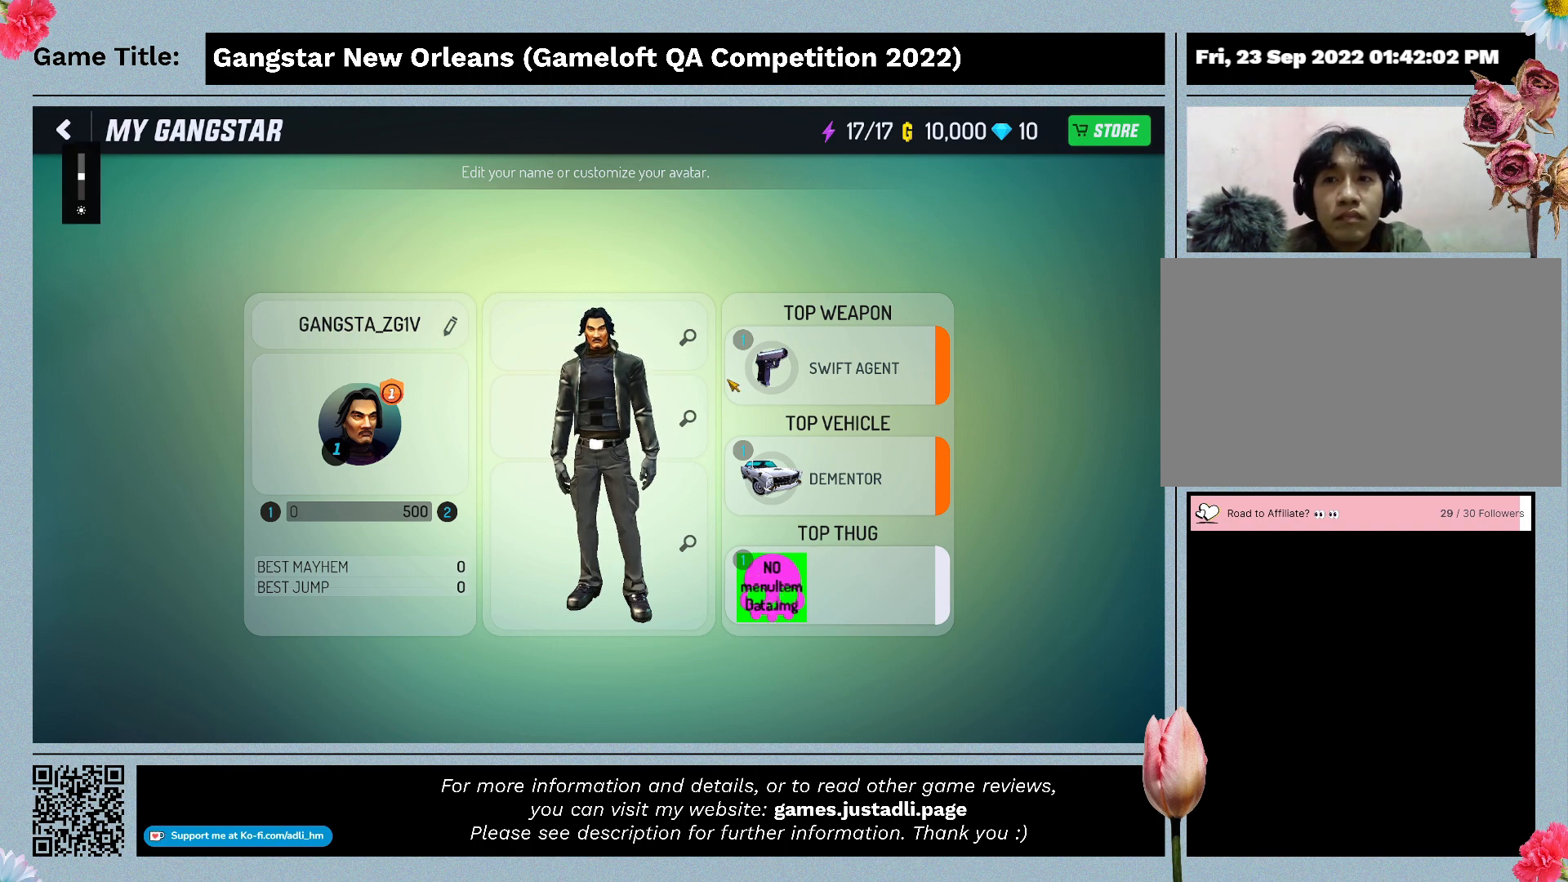
{"keys": [], "mouse": [], "events": []}
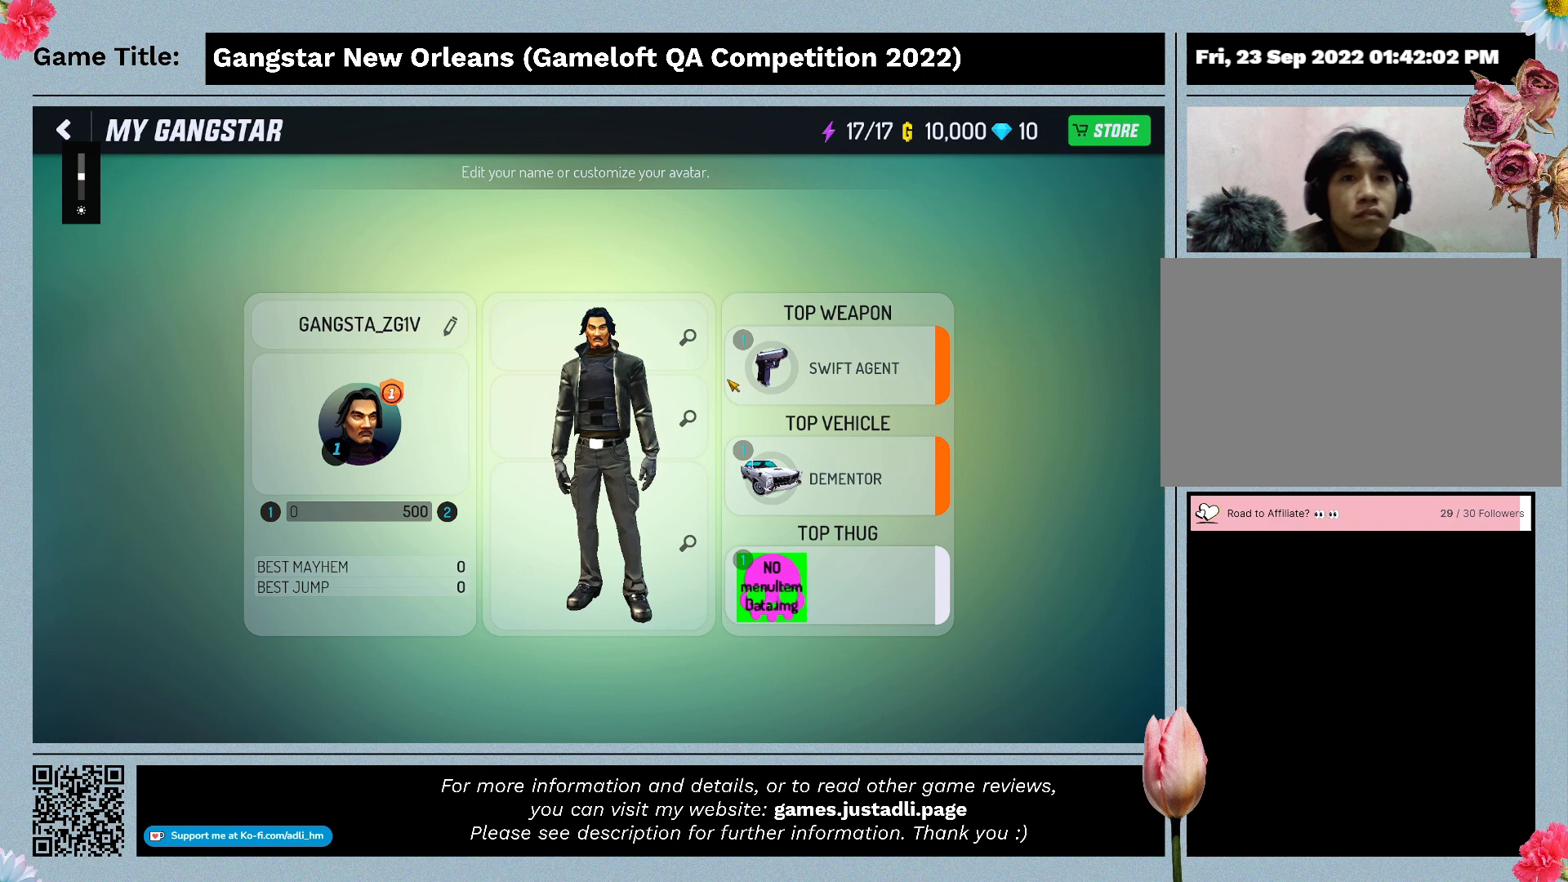
{"keys": [], "mouse": [], "events": []}
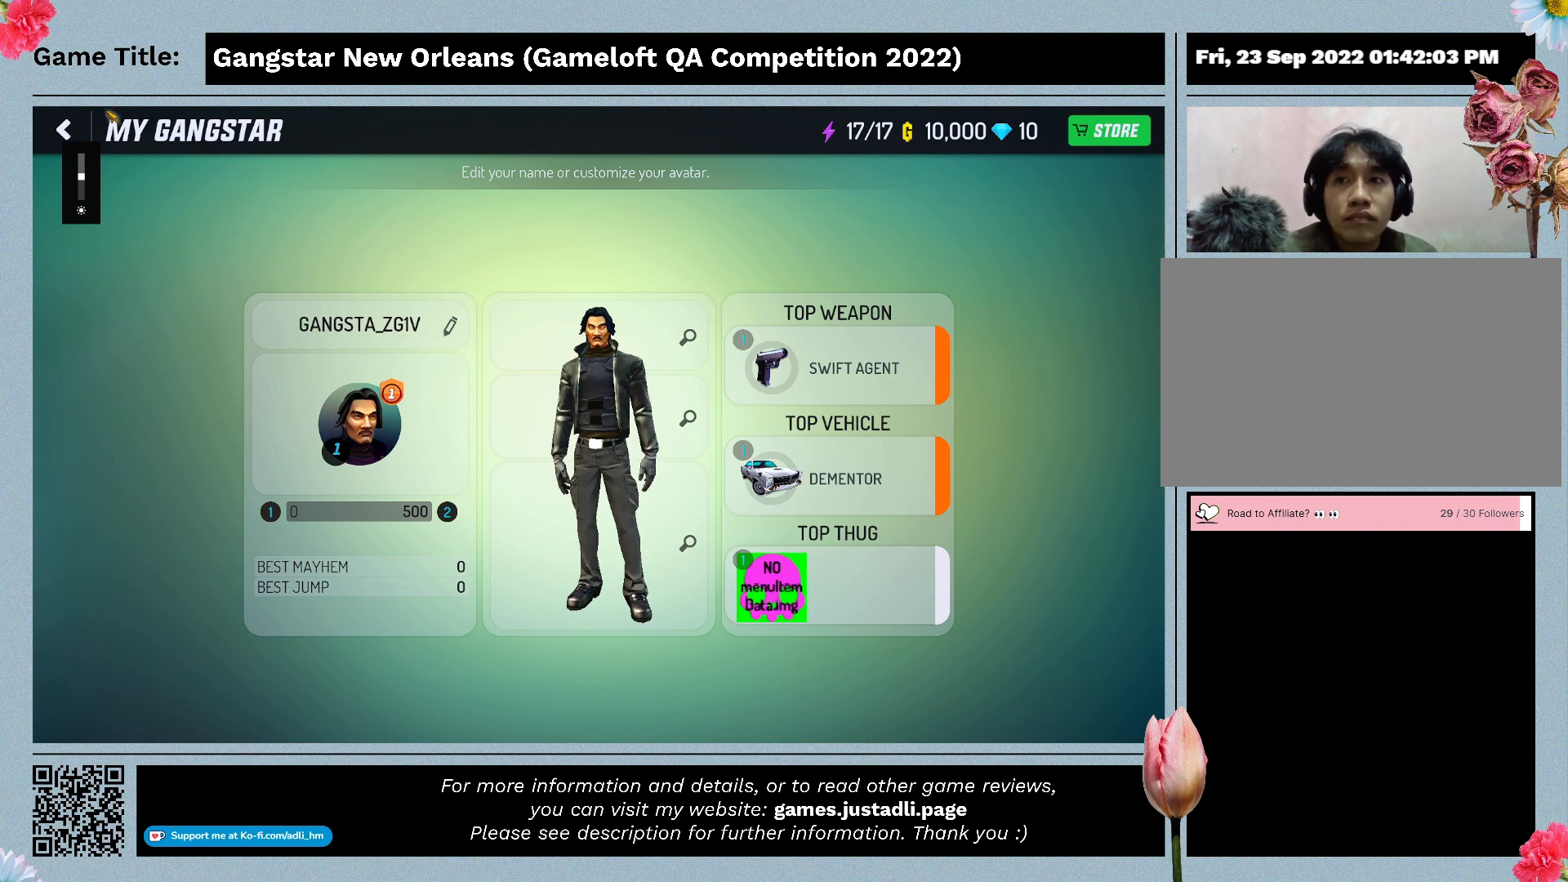
{"keys": [], "mouse": ["left"], "events": [[267, "mouse_left", "down"]]}
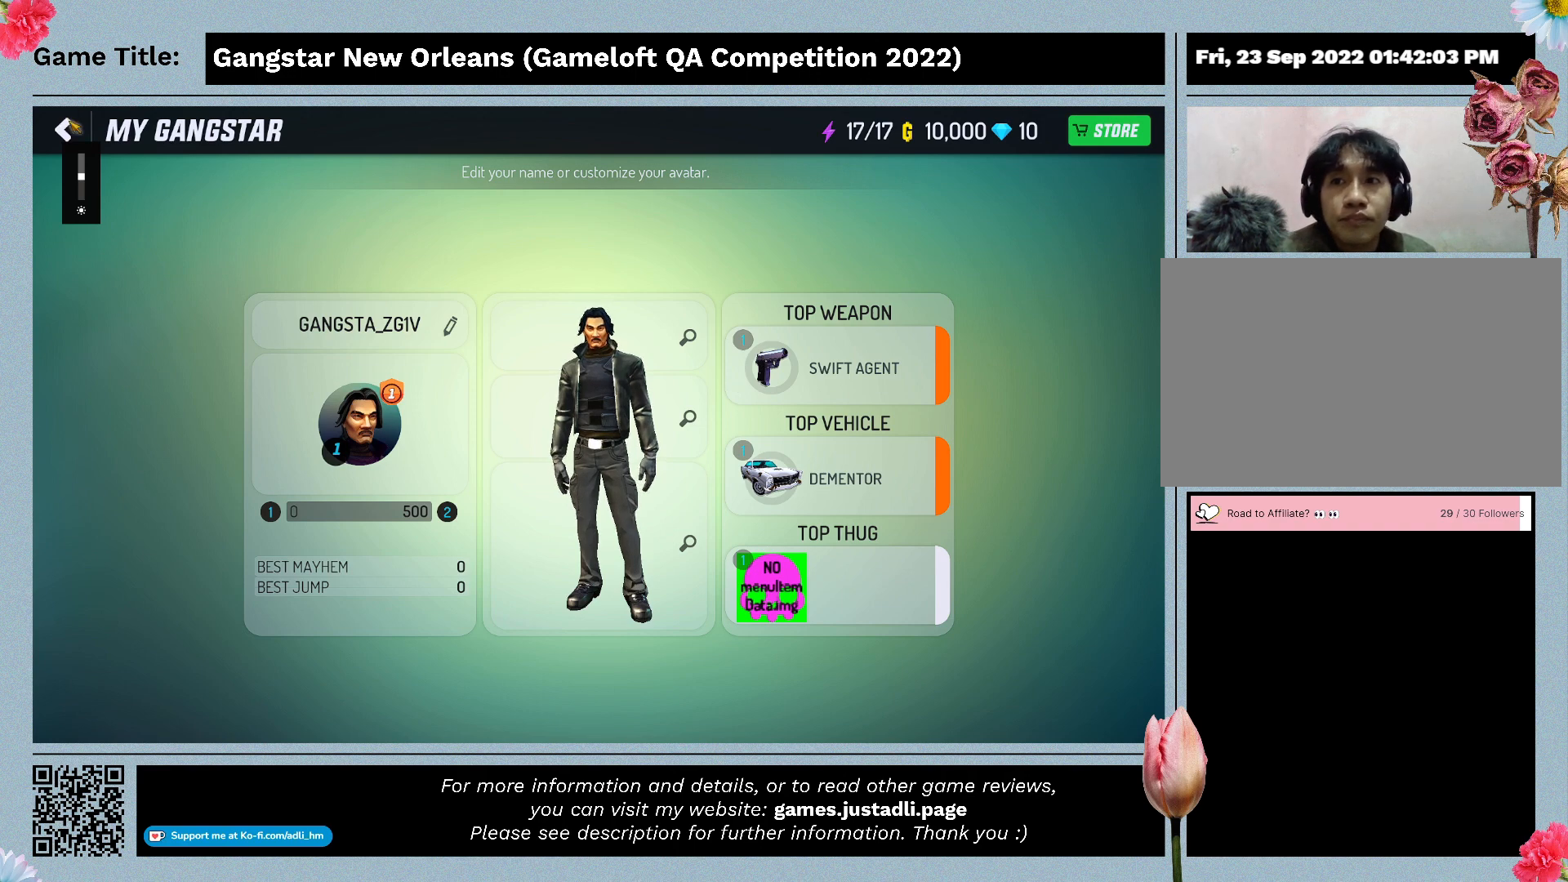
{"keys": [], "mouse": [], "events": [[67, "mouse_left", "up"]]}
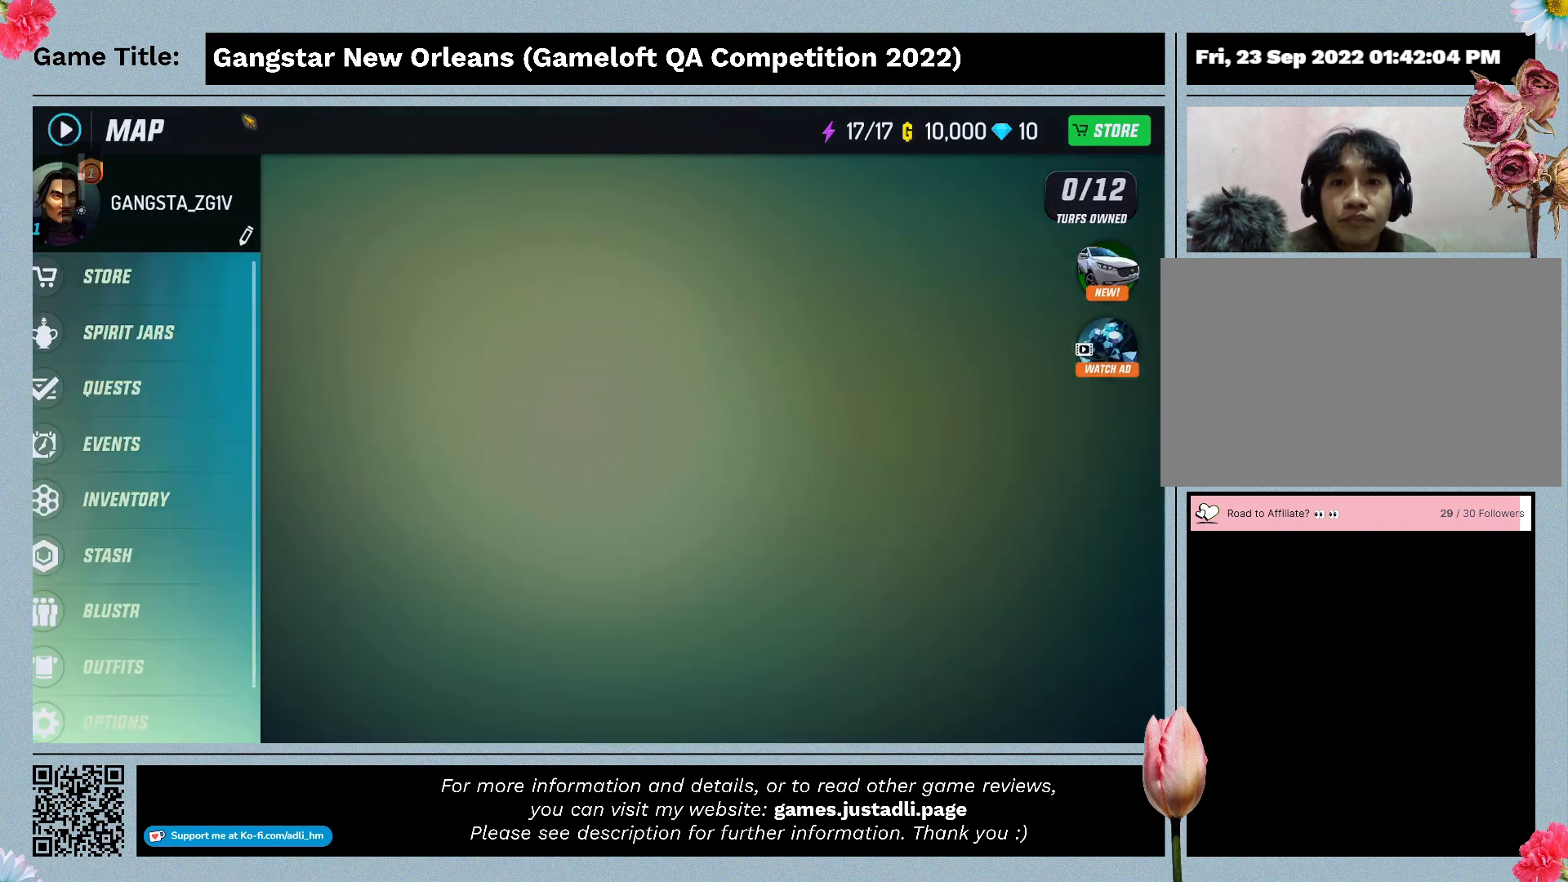
{"keys": [], "mouse": [], "events": []}
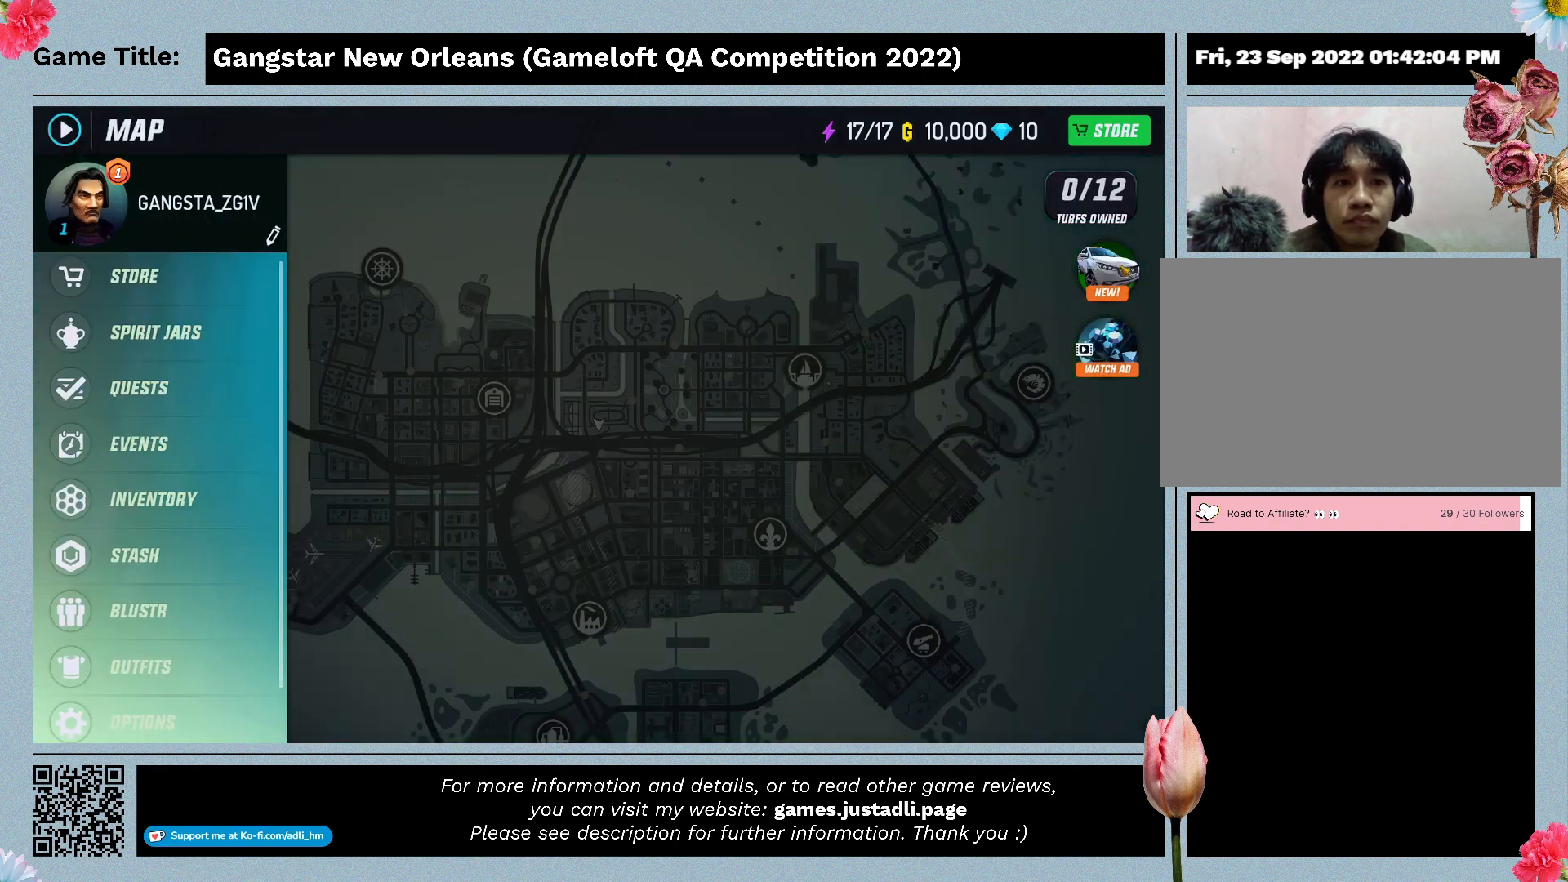
{"keys": [], "mouse": [], "events": []}
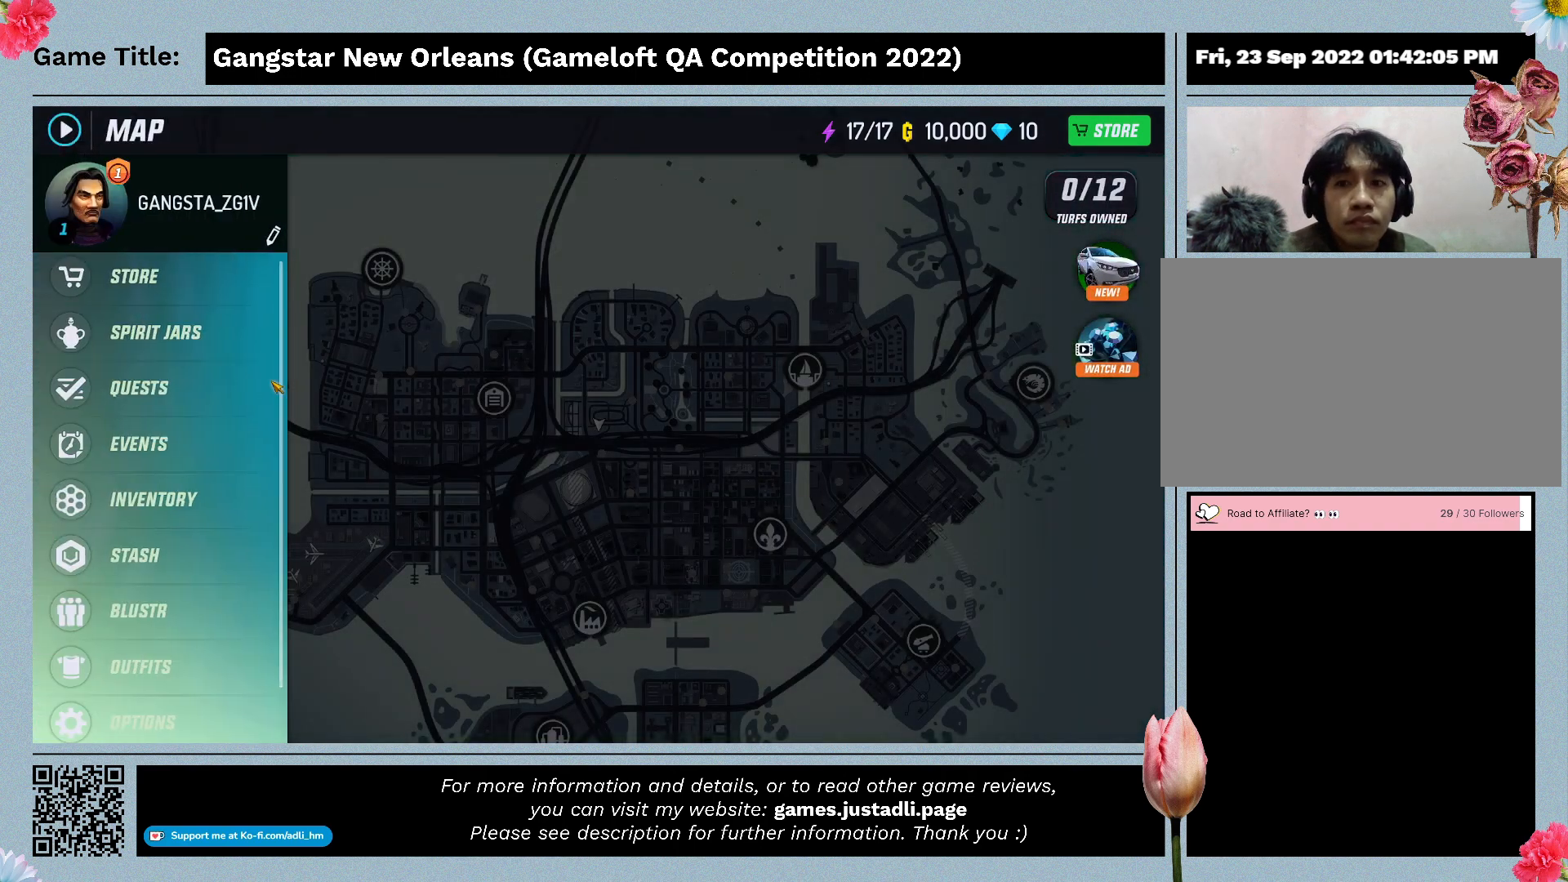
{"keys": [], "mouse": [], "events": []}
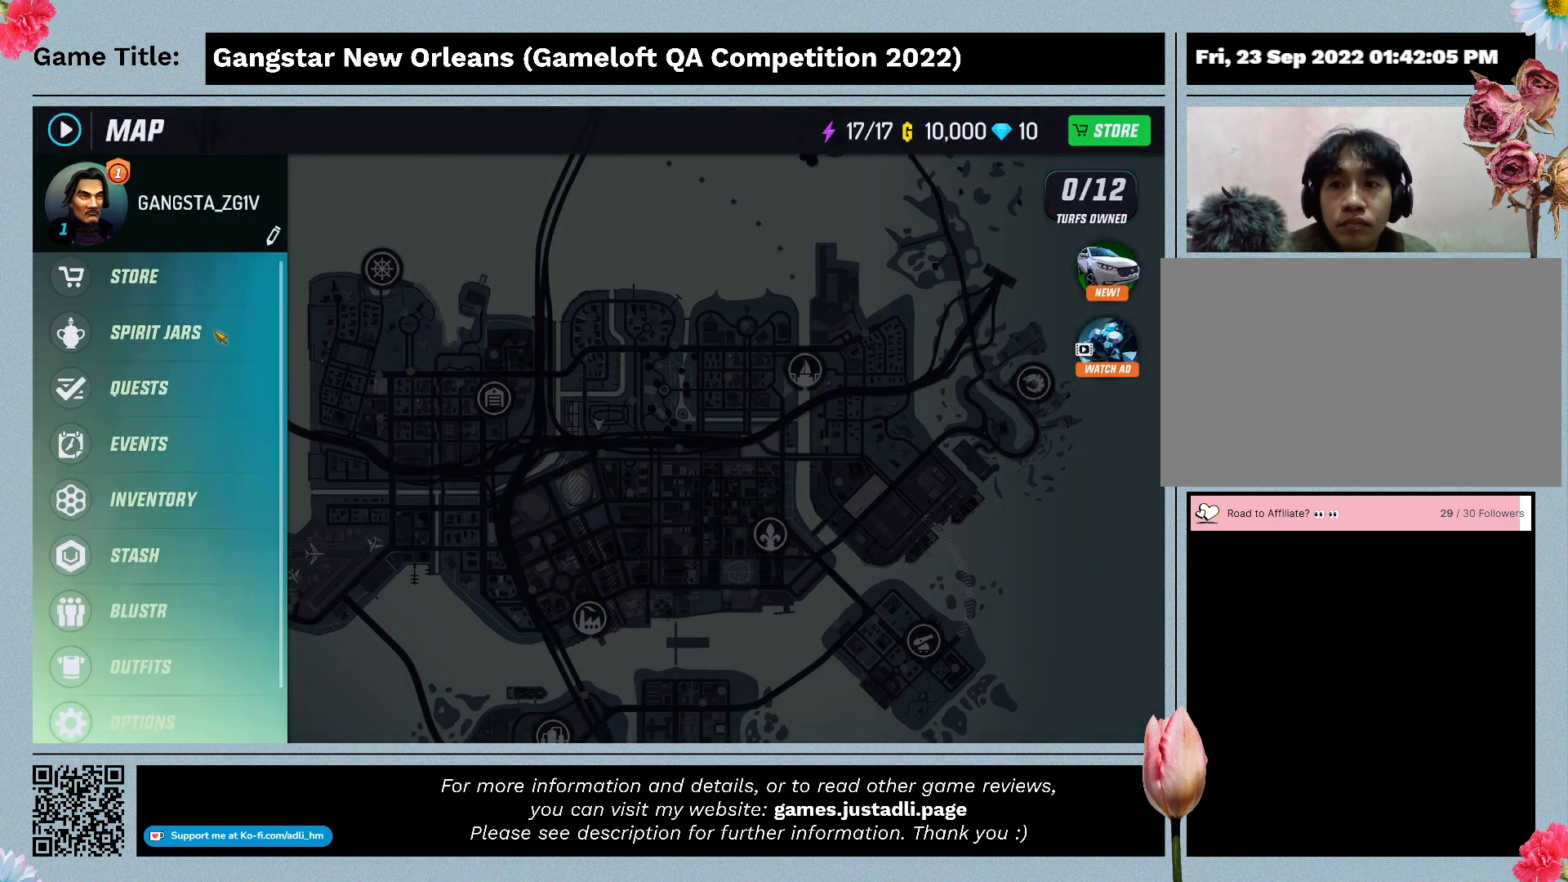
{"keys": [], "mouse": [], "events": [[33, "mouse_left", "down"], [333, "mouse_left", "up"]]}